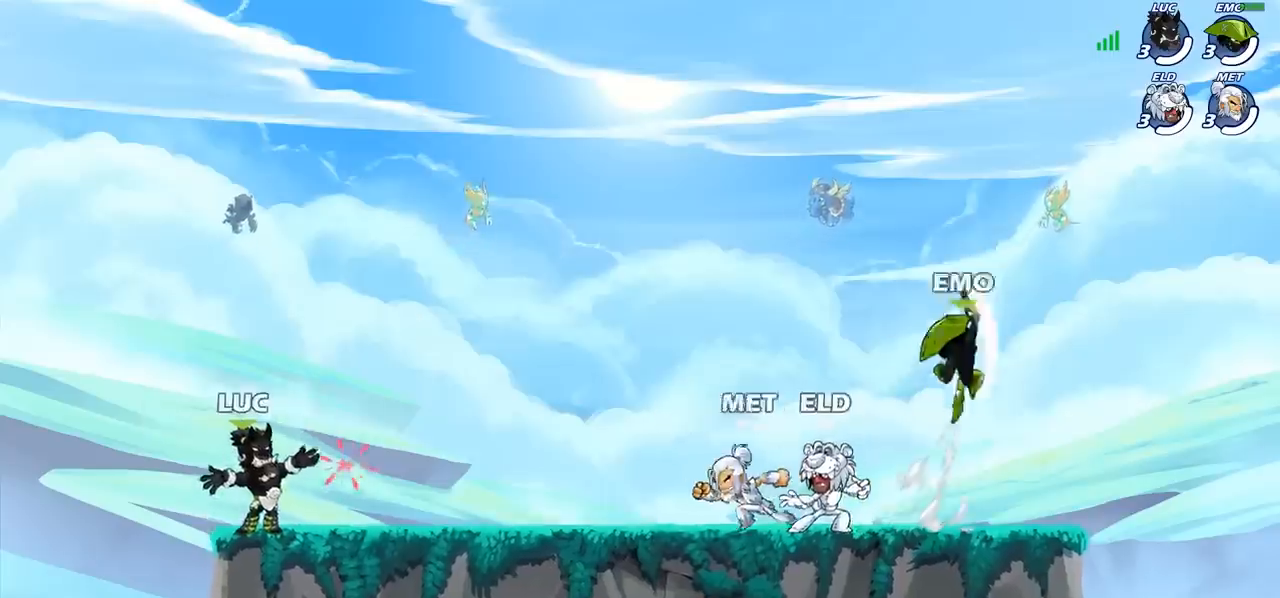
Gameplay with a controller (PlayStation layout); each line is a JSON object with the inputs held at the frame after it. "events" lists button and stick changes between this image and that frame as [ms after this image, input, new state], when the widget could be followed in between. Not read: R1 R3 right_stick.
{"buttons": ["CROSS"], "left_stick": "center", "events": [[433, "CROSS", "down"]]}
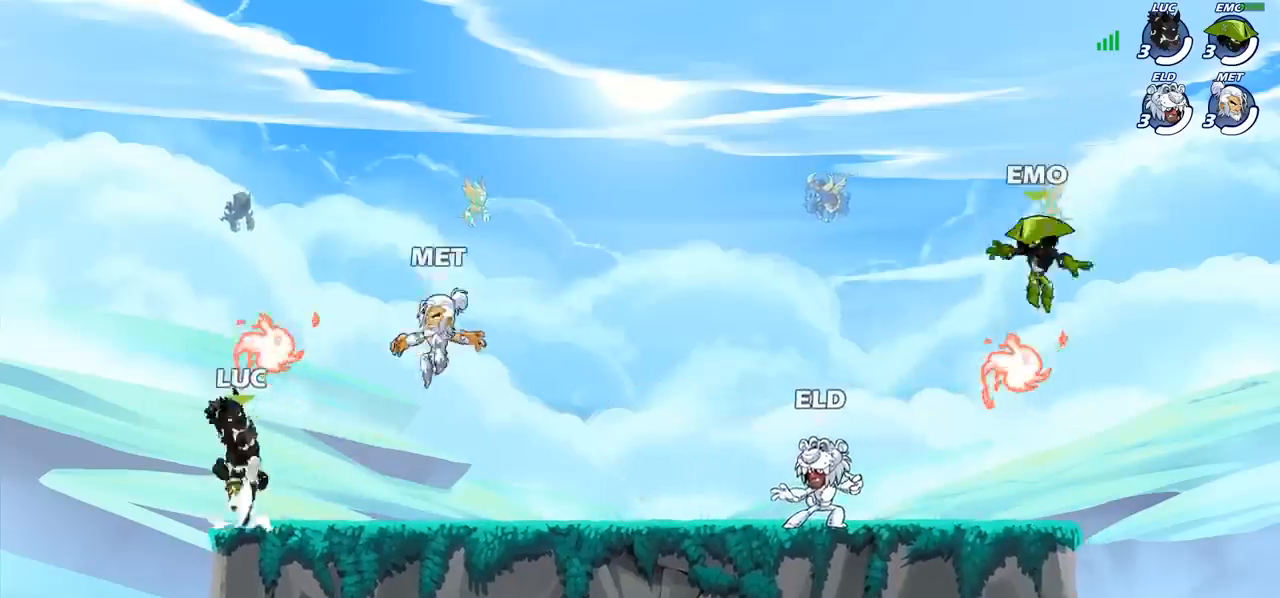
{"buttons": [], "left_stick": "down-right", "events": [[33, "left_stick", "up-left"], [50, "CROSS", "up"], [100, "CROSS", "down"], [200, "CROSS", "up"], [233, "left_stick", "down-right"]]}
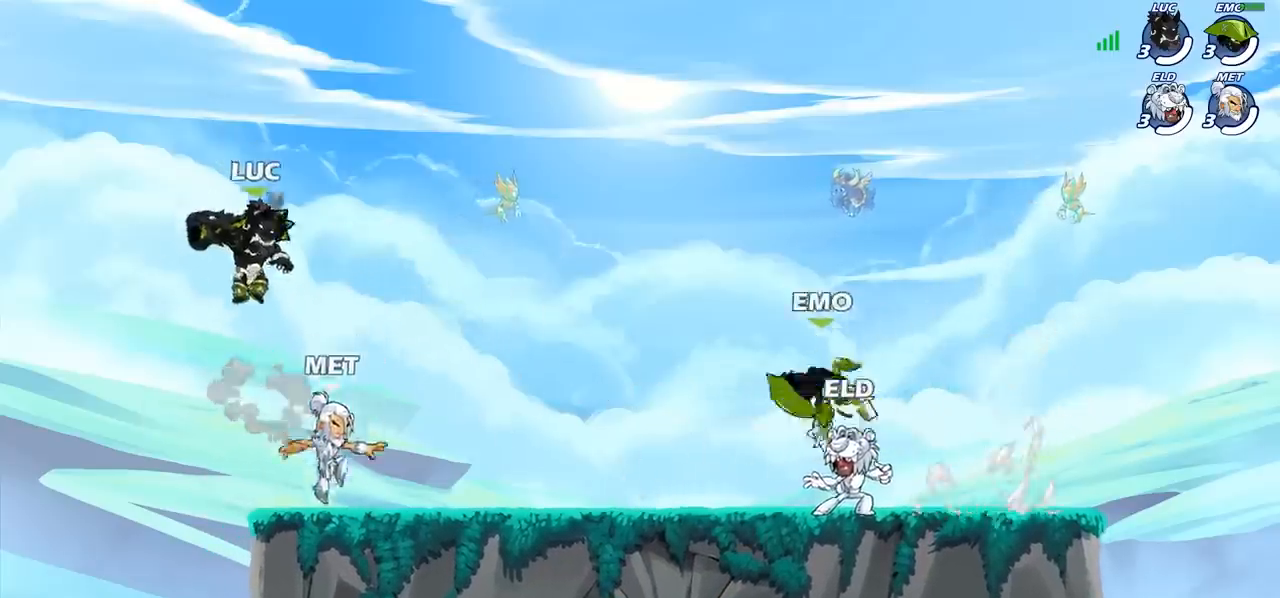
{"buttons": [], "left_stick": "left", "events": [[17, "left_stick", "down"], [33, "SQUARE", "down"], [117, "SQUARE", "up"], [233, "left_stick", "center"], [417, "left_stick", "left"]]}
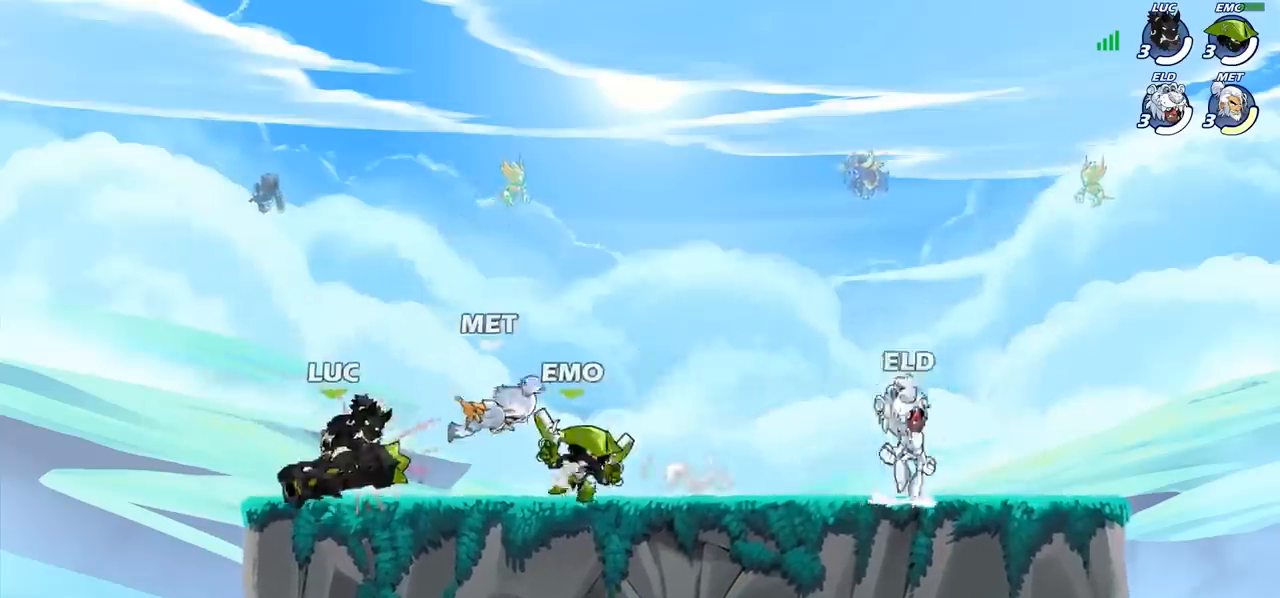
{"buttons": [], "left_stick": "up-left", "events": [[267, "left_stick", "up-right"], [383, "left_stick", "up-left"]]}
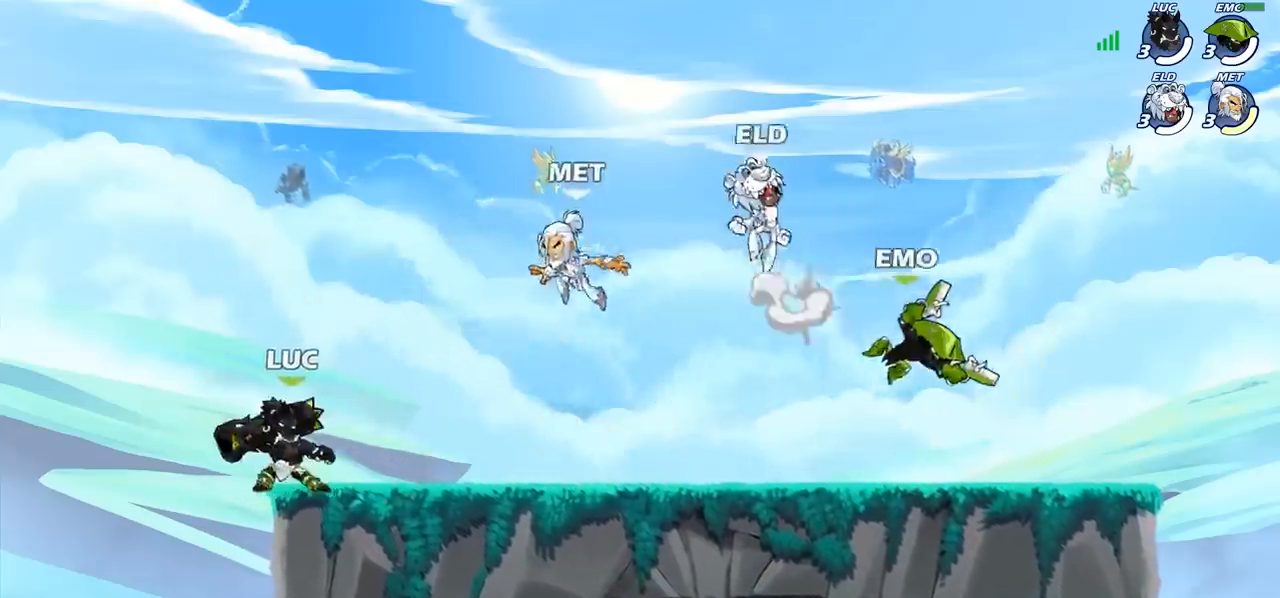
{"buttons": [], "left_stick": "left", "events": [[17, "left_stick", "right"], [133, "left_stick", "left"], [217, "left_stick", "up-right"], [300, "left_stick", "center"], [400, "left_stick", "left"]]}
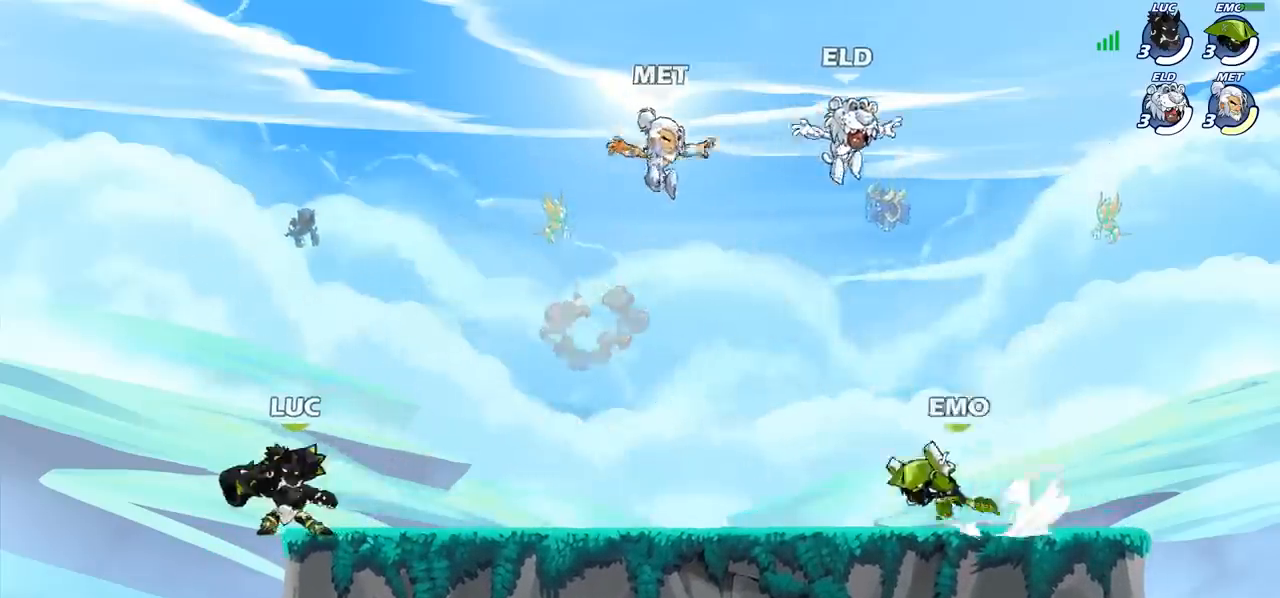
{"buttons": [], "left_stick": "left", "events": [[17, "left_stick", "right"], [100, "left_stick", "left"], [183, "left_stick", "right"], [400, "left_stick", "left"]]}
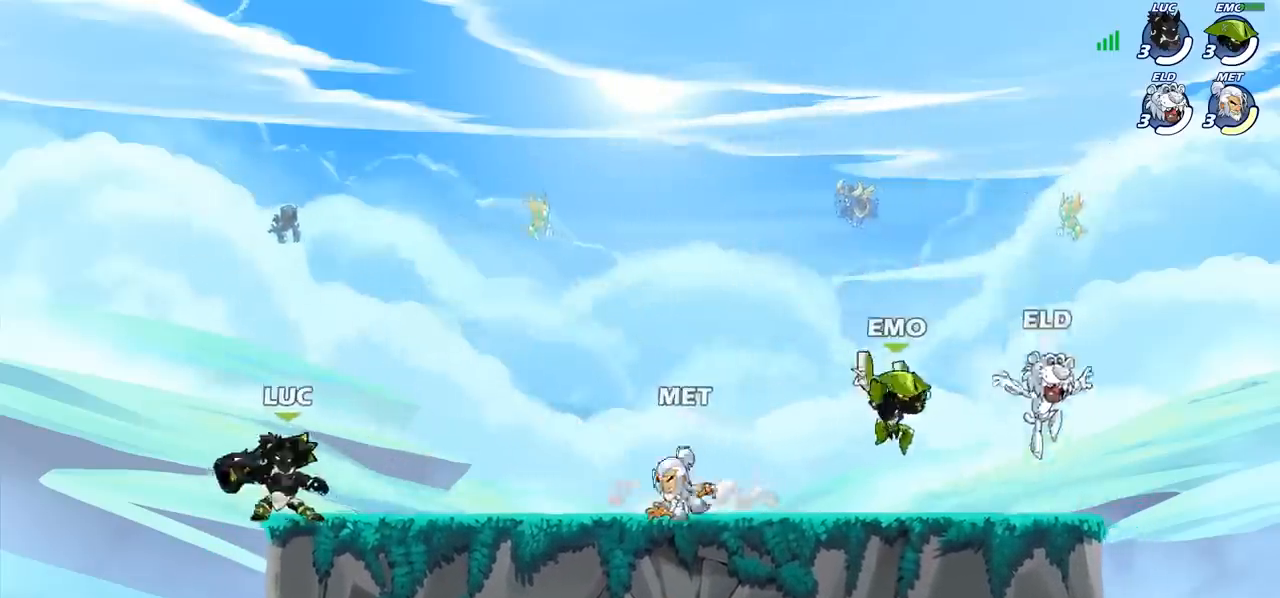
{"buttons": [], "left_stick": "up", "events": [[33, "left_stick", "right"], [150, "left_stick", "left"], [267, "left_stick", "right"], [400, "left_stick", "left"], [500, "left_stick", "up"]]}
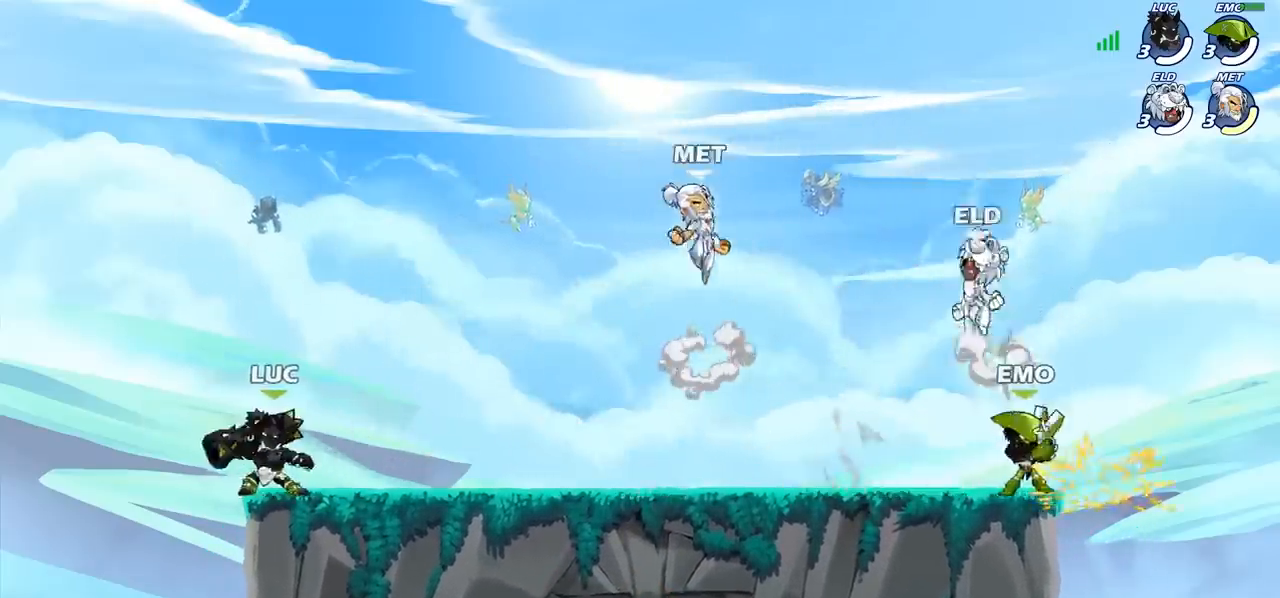
{"buttons": ["SELECT"], "left_stick": "center", "events": [[17, "left_stick", "right"], [117, "left_stick", "left"], [183, "left_stick", "right"], [450, "SELECT", "down"], [467, "left_stick", "center"]]}
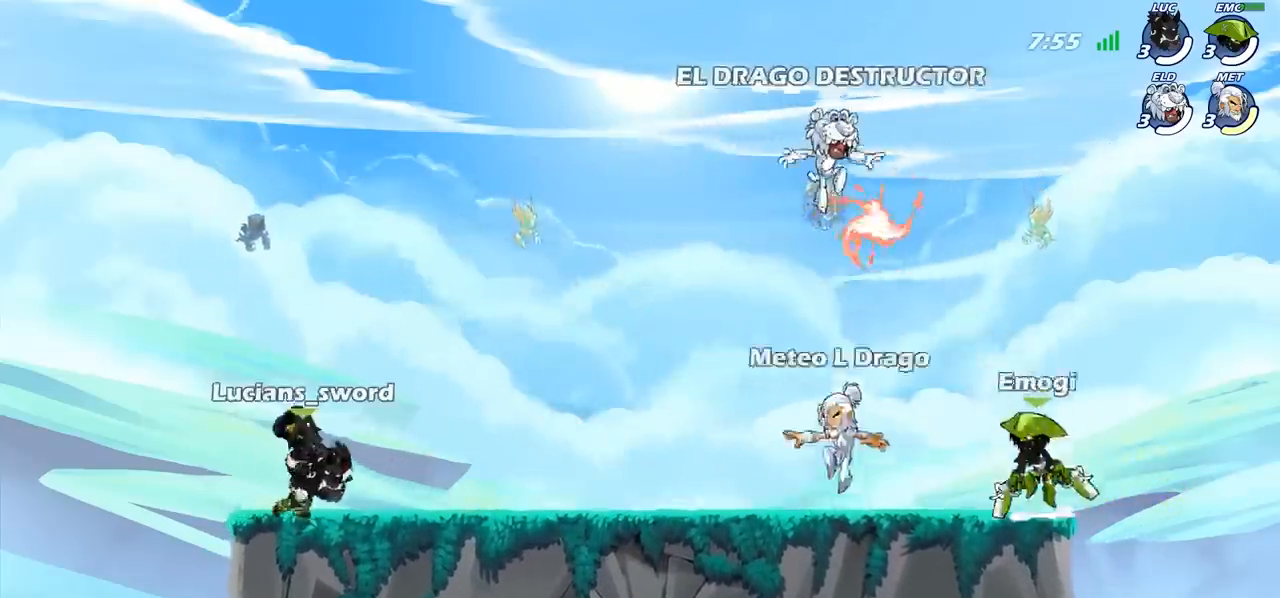
{"buttons": ["SELECT"], "left_stick": "center", "events": []}
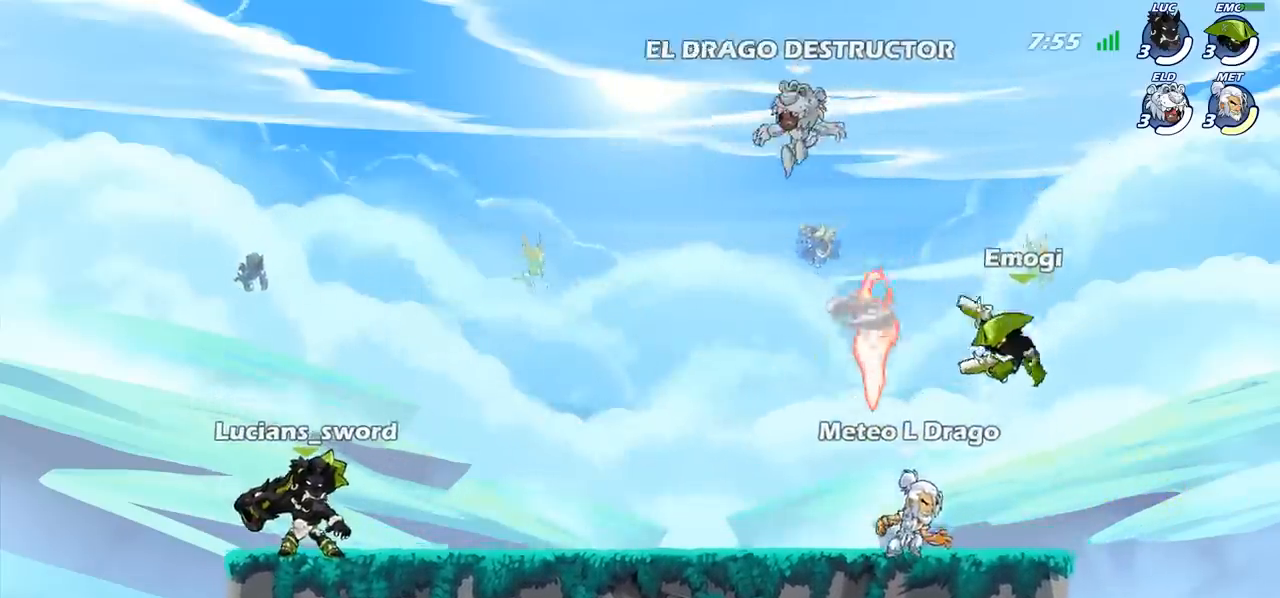
{"buttons": ["SELECT"], "left_stick": "center", "events": []}
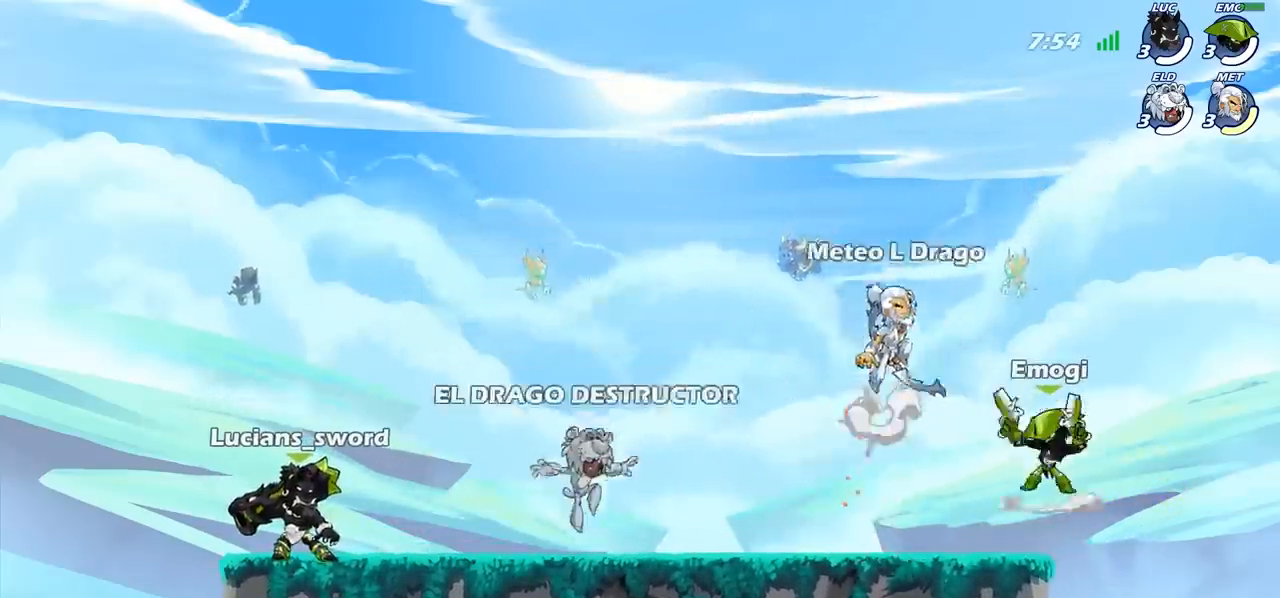
{"buttons": ["SELECT"], "left_stick": "center", "events": []}
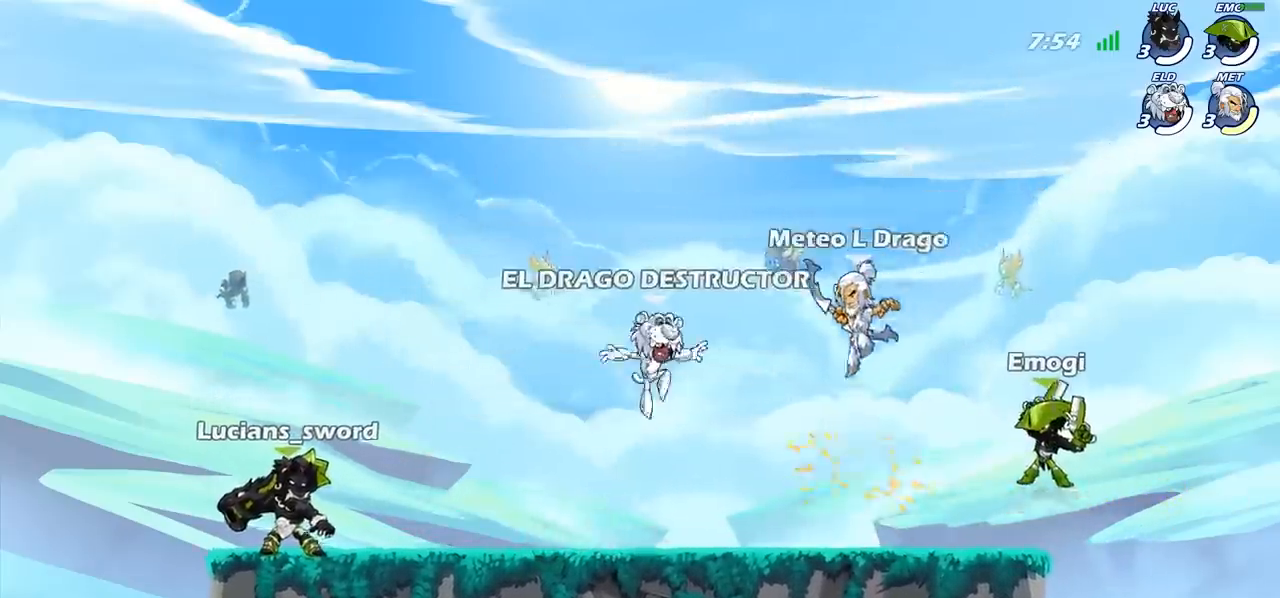
{"buttons": [], "left_stick": "right", "events": [[233, "SELECT", "up"], [450, "left_stick", "right"]]}
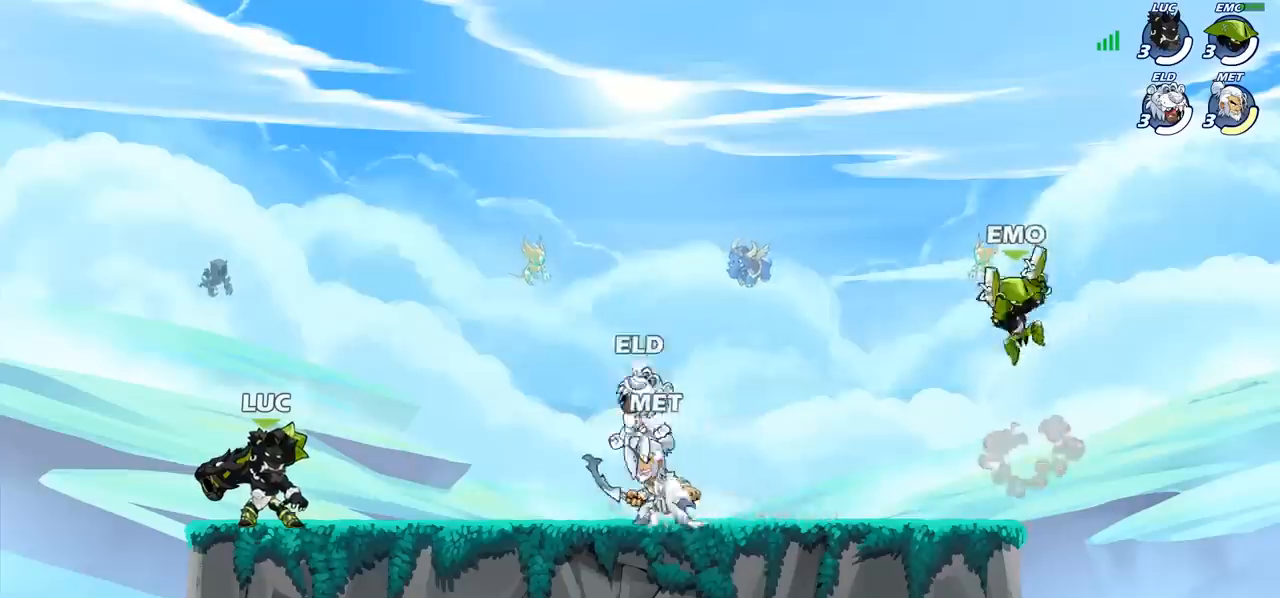
{"buttons": [], "left_stick": "center", "events": [[50, "left_stick", "center"]]}
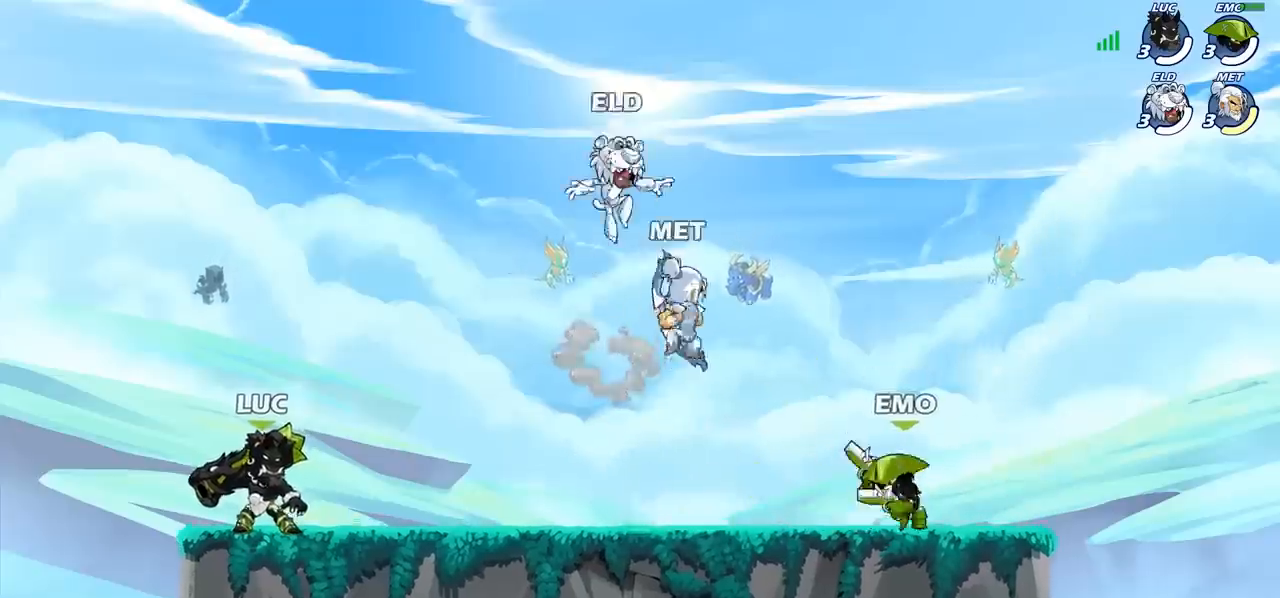
{"buttons": [], "left_stick": "center", "events": []}
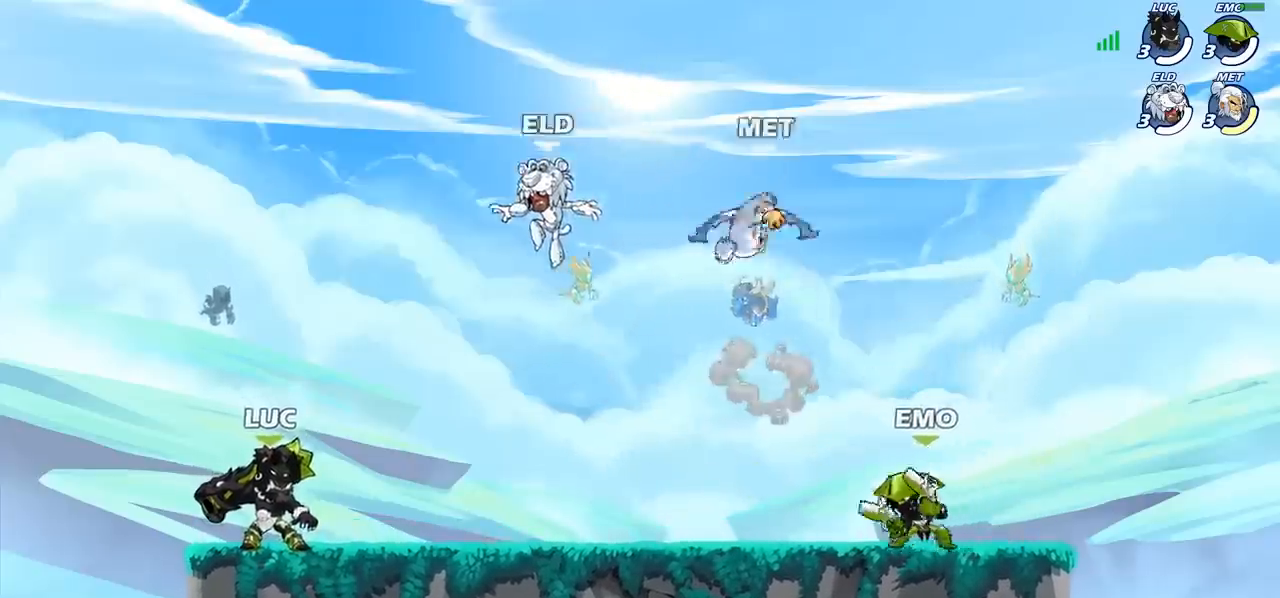
{"buttons": [], "left_stick": "center", "events": [[33, "CROSS", "down"], [133, "CROSS", "up"], [167, "left_stick", "down"], [183, "R2", "down"], [217, "SQUARE", "down"], [283, "R2", "up"], [300, "left_stick", "center"], [317, "SQUARE", "up"]]}
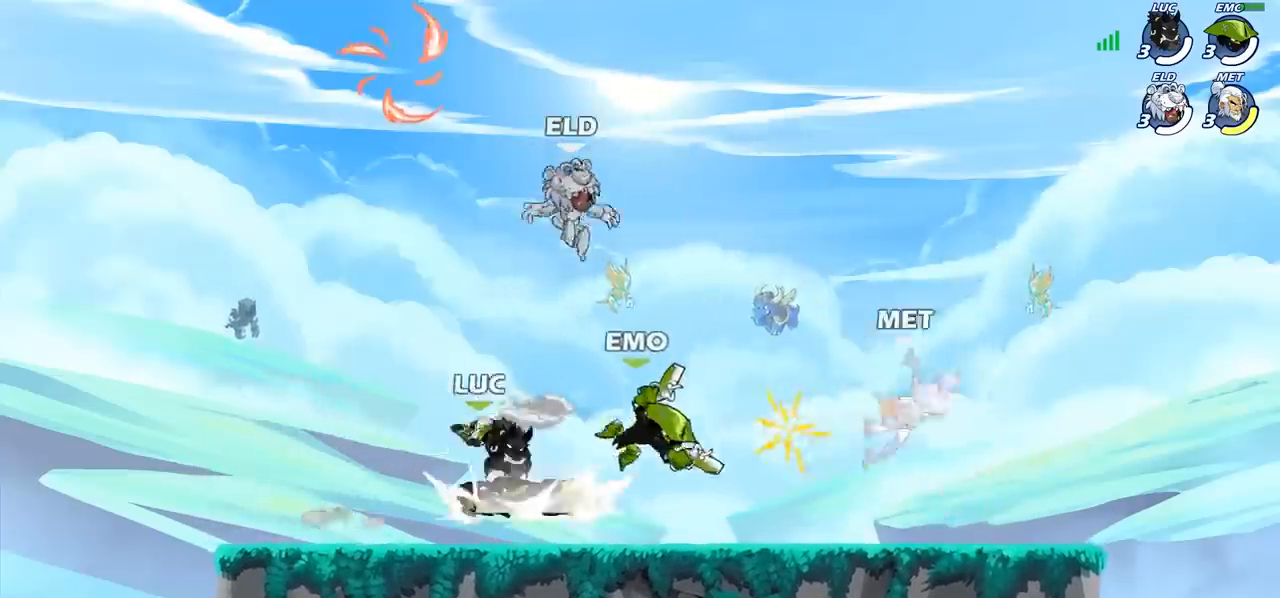
{"buttons": [], "left_stick": "left", "events": [[150, "left_stick", "left"], [333, "CROSS", "down"], [467, "CROSS", "up"]]}
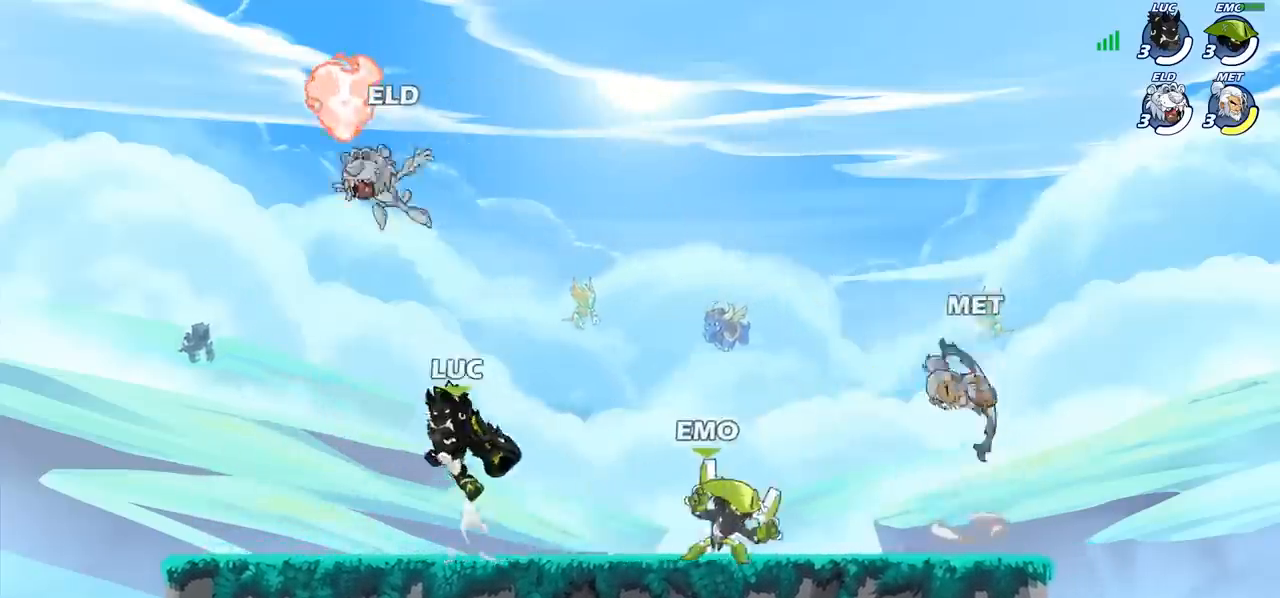
{"buttons": [], "left_stick": "center", "events": [[83, "left_stick", "up"], [167, "left_stick", "down-left"], [183, "SQUARE", "down"], [250, "SQUARE", "up"], [333, "left_stick", "center"]]}
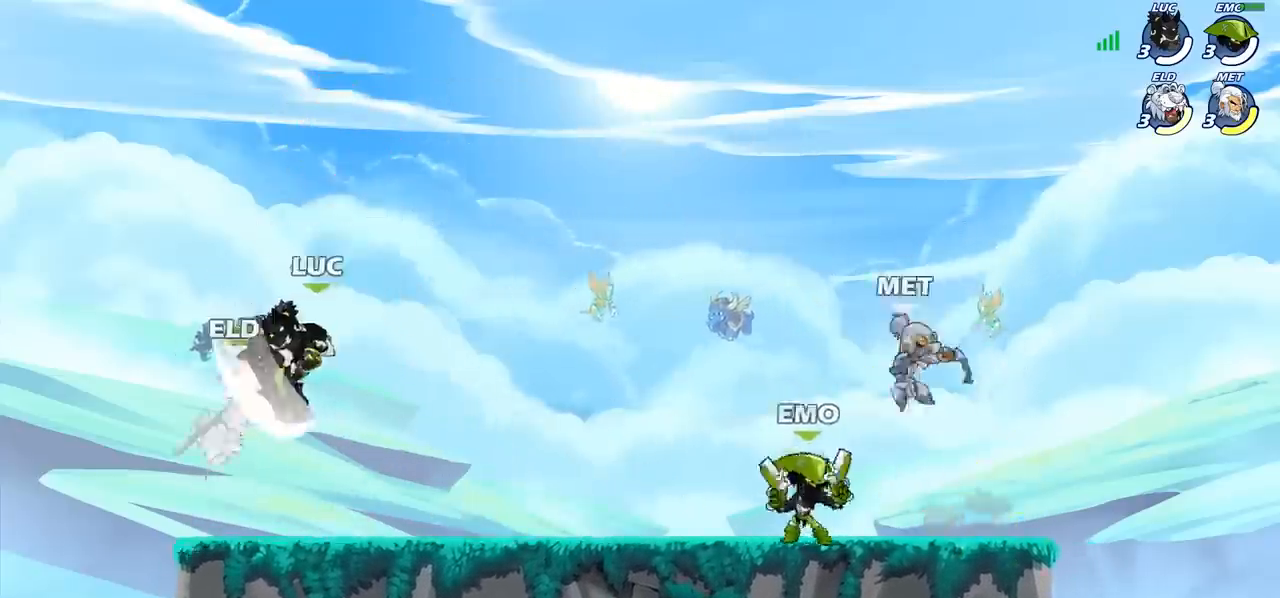
{"buttons": [], "left_stick": "left", "events": [[83, "left_stick", "right"], [500, "left_stick", "left"]]}
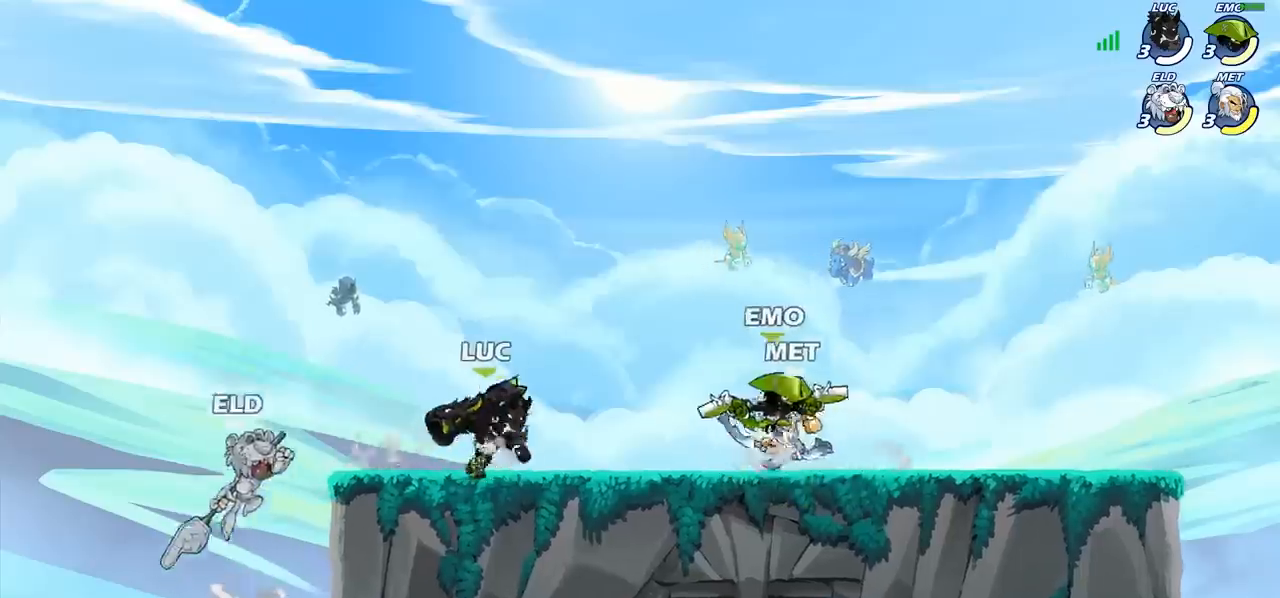
{"buttons": [], "left_stick": "center", "events": [[167, "R2", "down"], [167, "SQUARE", "down"], [233, "R2", "up"], [250, "SQUARE", "up"], [317, "left_stick", "center"]]}
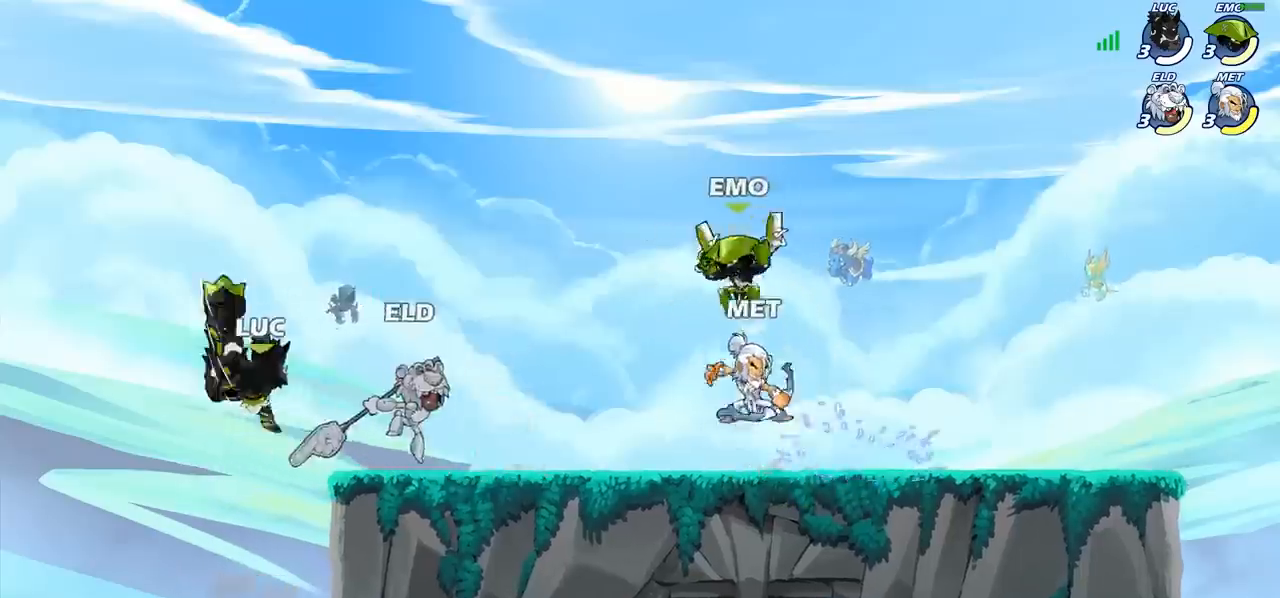
{"buttons": ["CROSS"], "left_stick": "right", "events": [[150, "left_stick", "right"], [350, "CROSS", "down"]]}
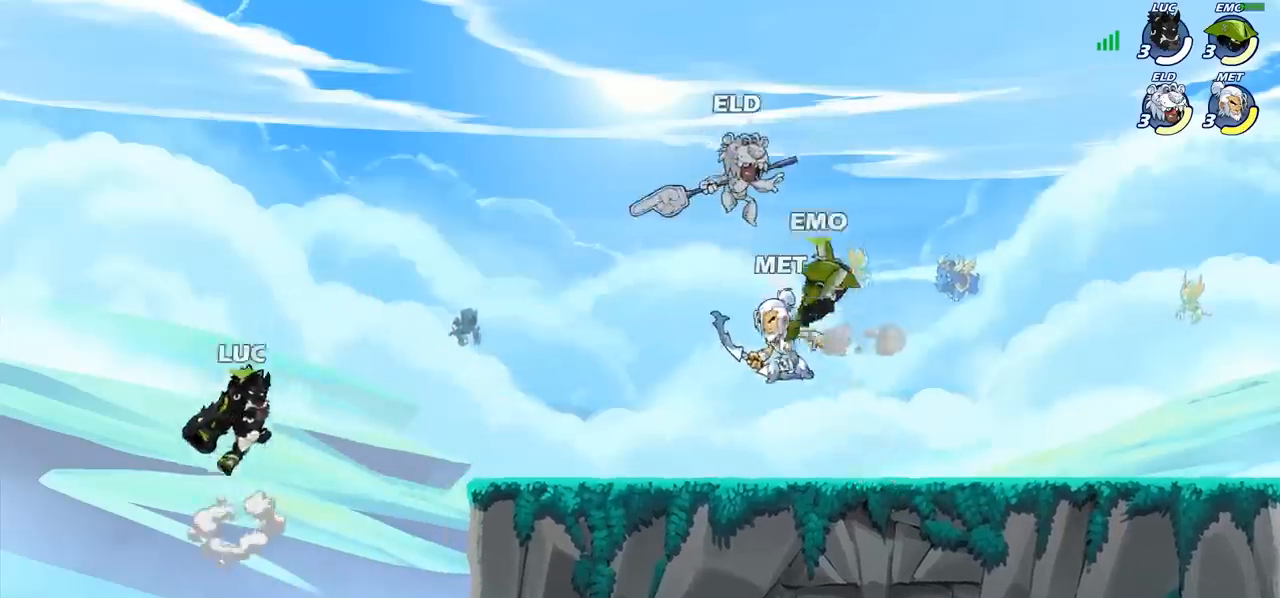
{"buttons": ["R2"], "left_stick": "right", "events": [[33, "CROSS", "up"], [200, "left_stick", "down-right"], [367, "left_stick", "center"], [450, "R2", "down"], [467, "left_stick", "right"]]}
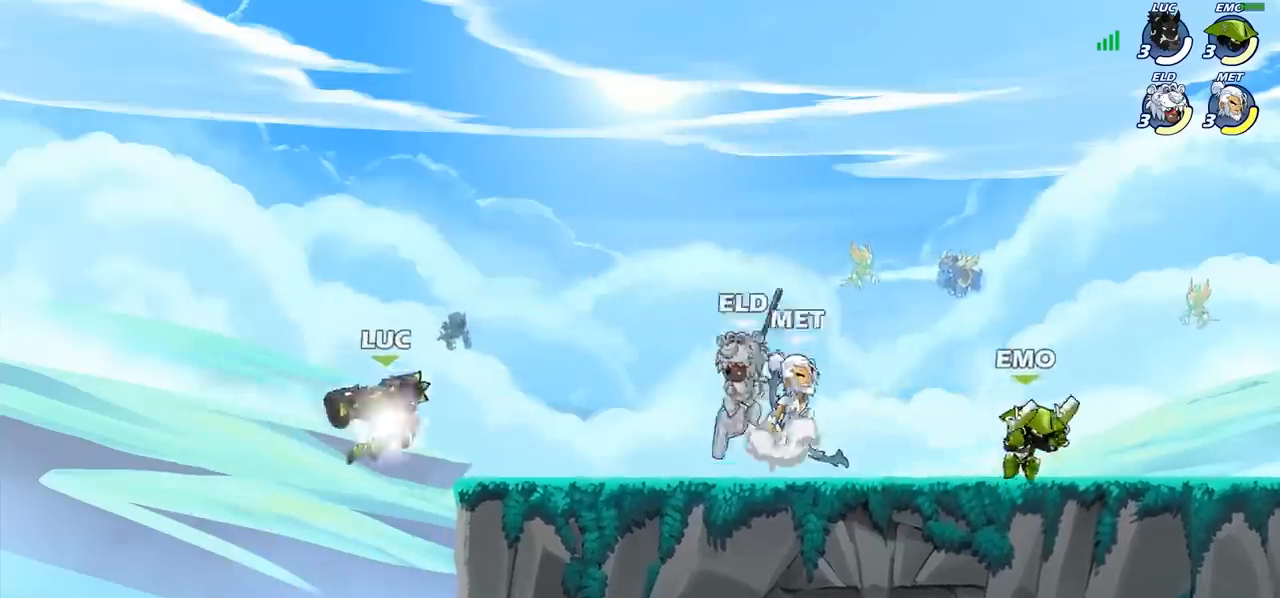
{"buttons": ["CIRCLE"], "left_stick": "right", "events": [[17, "CIRCLE", "down"], [50, "R2", "up"]]}
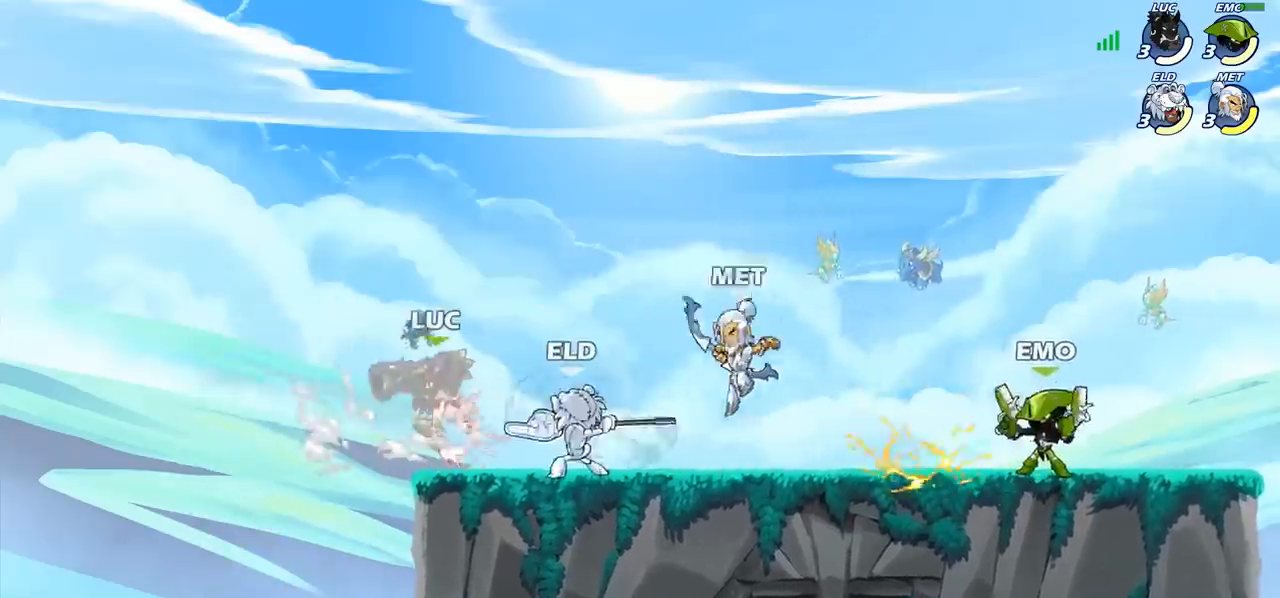
{"buttons": ["CROSS"], "left_stick": "left", "events": [[233, "left_stick", "center"], [250, "CIRCLE", "up"], [367, "left_stick", "left"], [500, "CROSS", "down"]]}
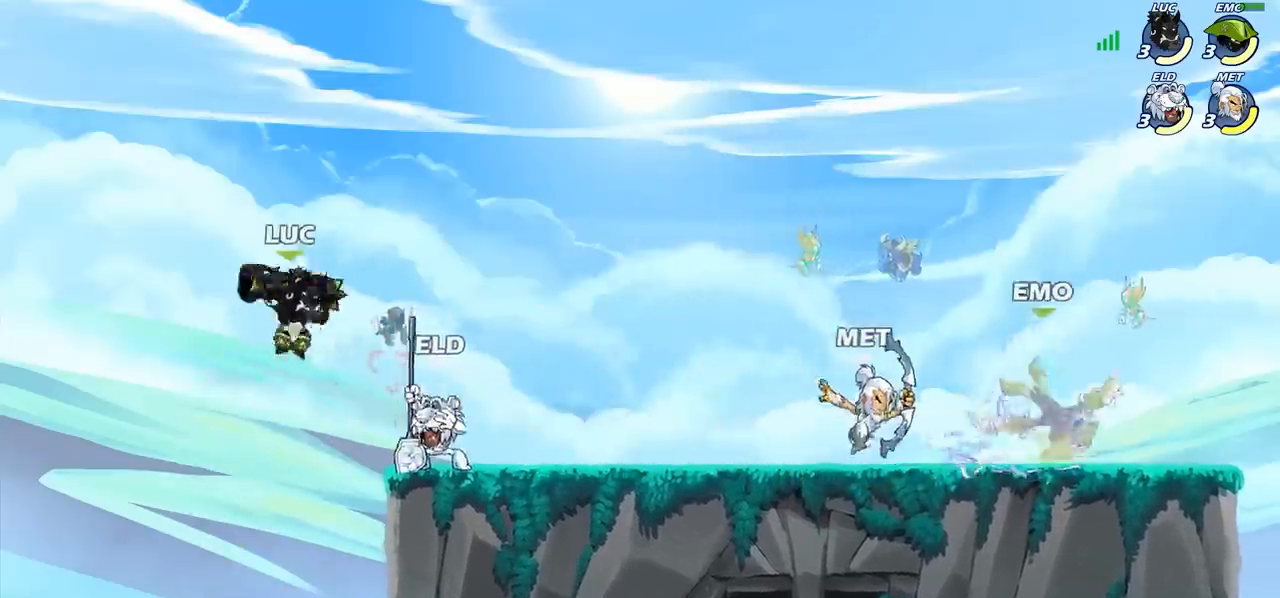
{"buttons": [], "left_stick": "center", "events": [[33, "R2", "down"], [217, "CROSS", "up"], [233, "R2", "up"], [267, "left_stick", "up"], [350, "left_stick", "center"]]}
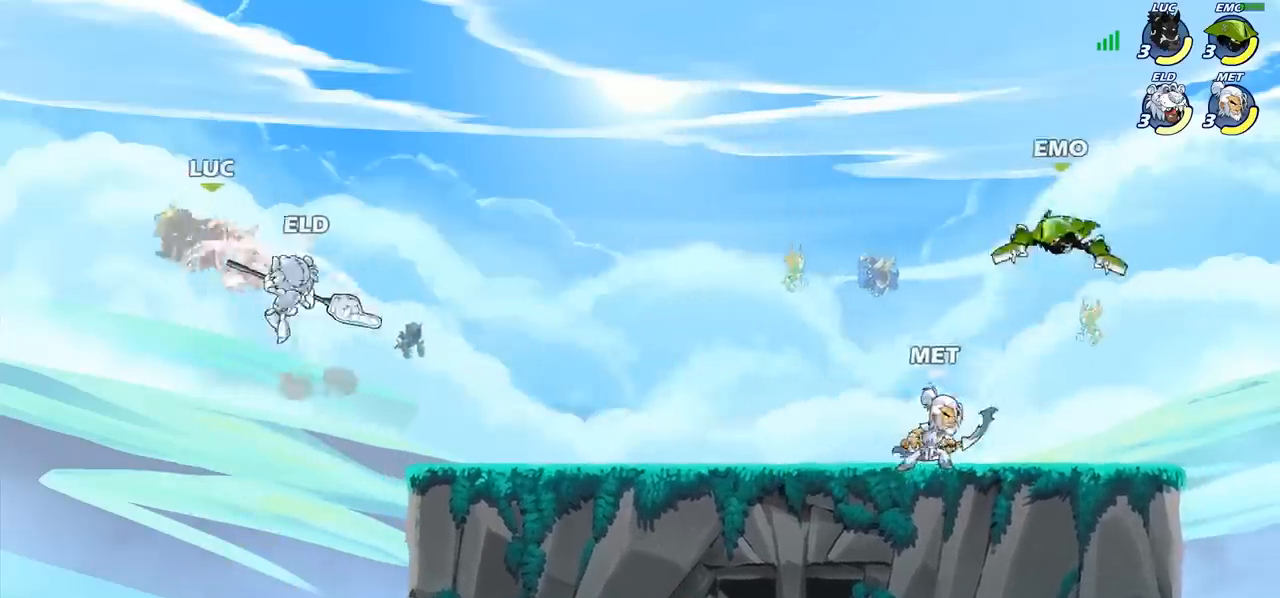
{"buttons": ["R2"], "left_stick": "down", "events": [[83, "left_stick", "right"], [133, "R2", "down"], [250, "R2", "up"], [267, "left_stick", "down"], [333, "R2", "down"], [417, "R2", "up"], [483, "R2", "down"]]}
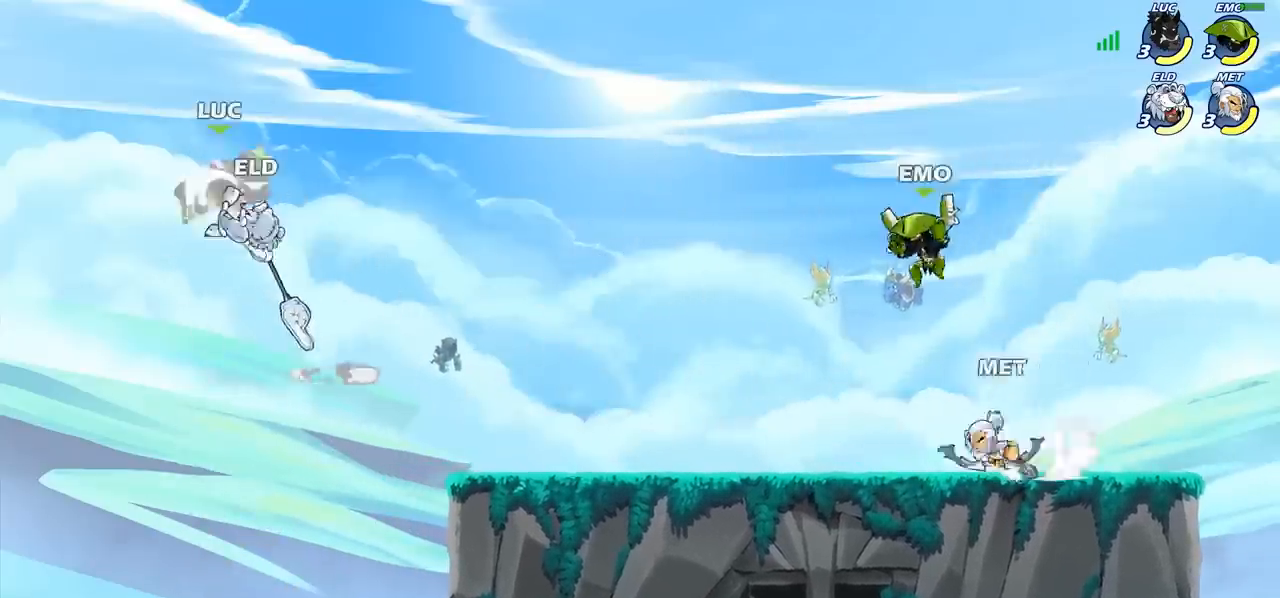
{"buttons": ["R2"], "left_stick": "down-left", "events": [[33, "left_stick", "down-right"], [200, "R2", "up"], [217, "left_stick", "center"], [317, "R2", "down"], [350, "left_stick", "down-left"], [417, "R2", "up"], [500, "R2", "down"]]}
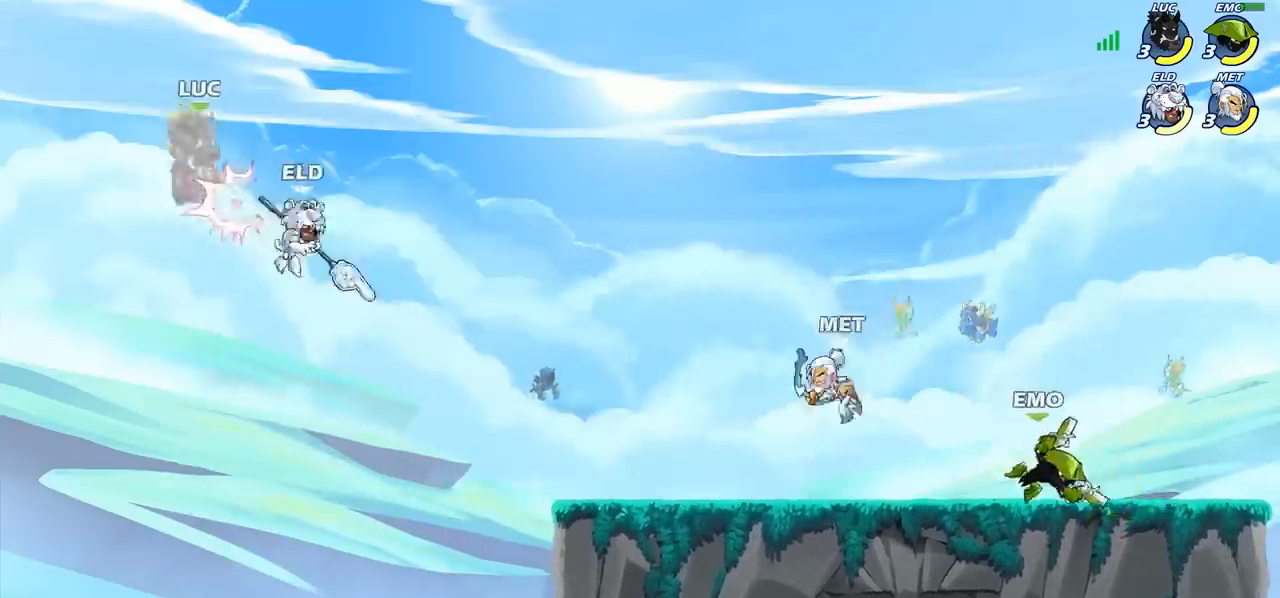
{"buttons": ["R2"], "left_stick": "right", "events": [[67, "R2", "up"], [67, "left_stick", "down-right"], [167, "R2", "down"], [233, "R2", "up"], [300, "R2", "down"], [483, "left_stick", "right"]]}
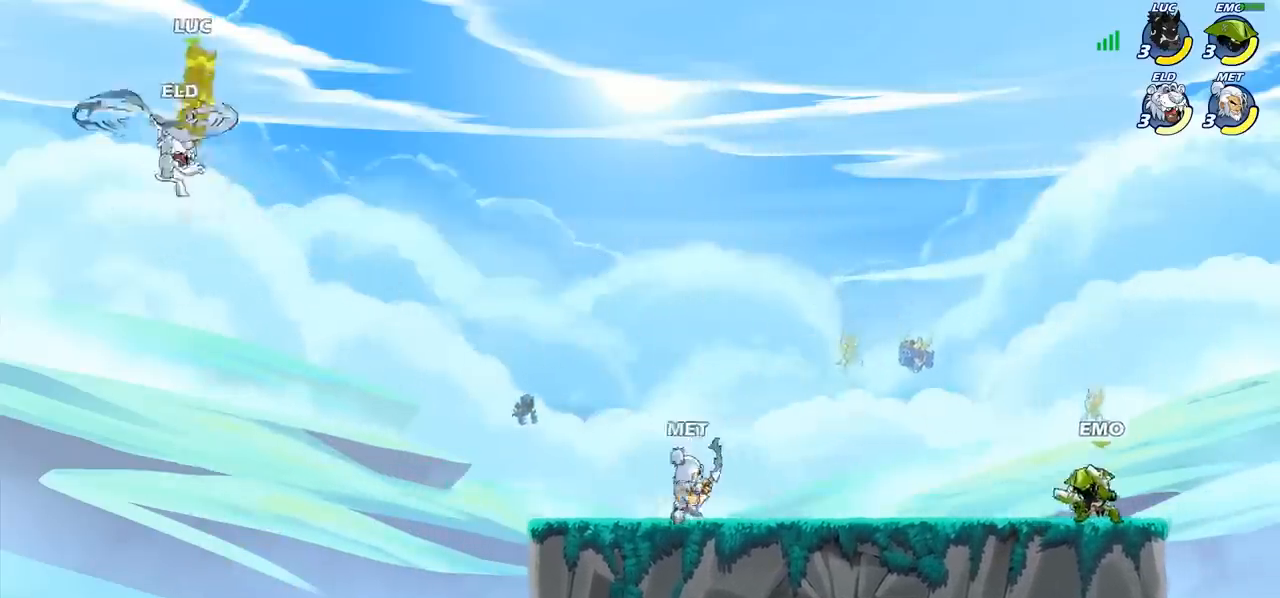
{"buttons": ["R2"], "left_stick": "right", "events": [[100, "R2", "up"], [333, "CROSS", "down"], [450, "R2", "down"], [483, "CROSS", "up"]]}
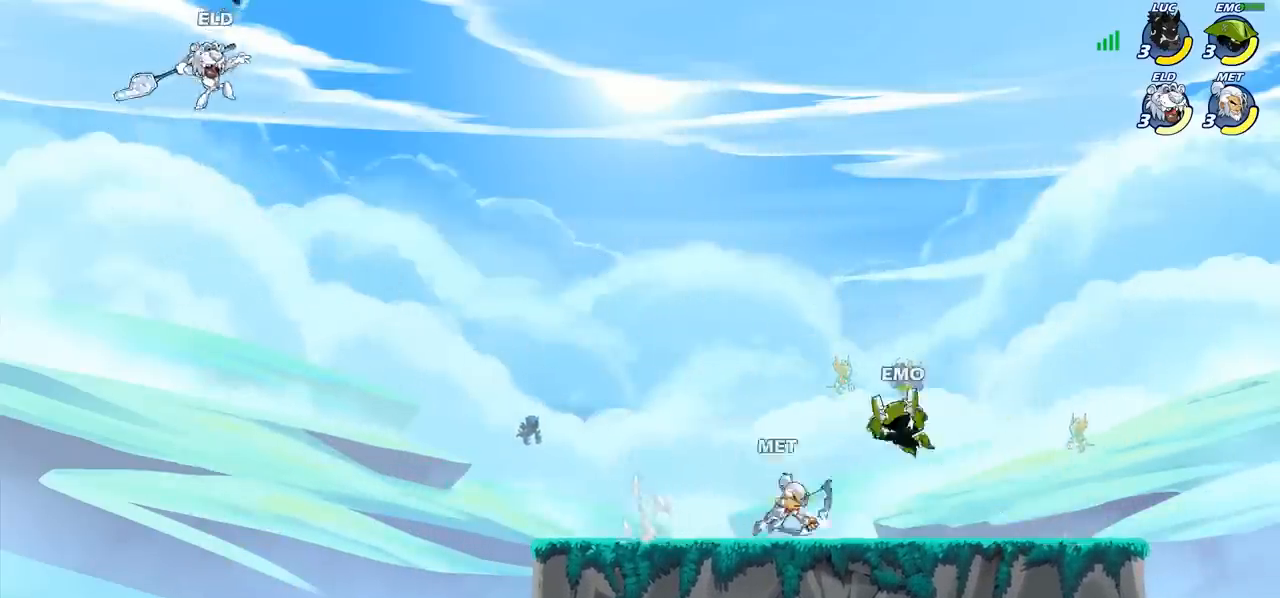
{"buttons": [], "left_stick": "down-left", "events": [[250, "R2", "up"], [317, "left_stick", "down-left"]]}
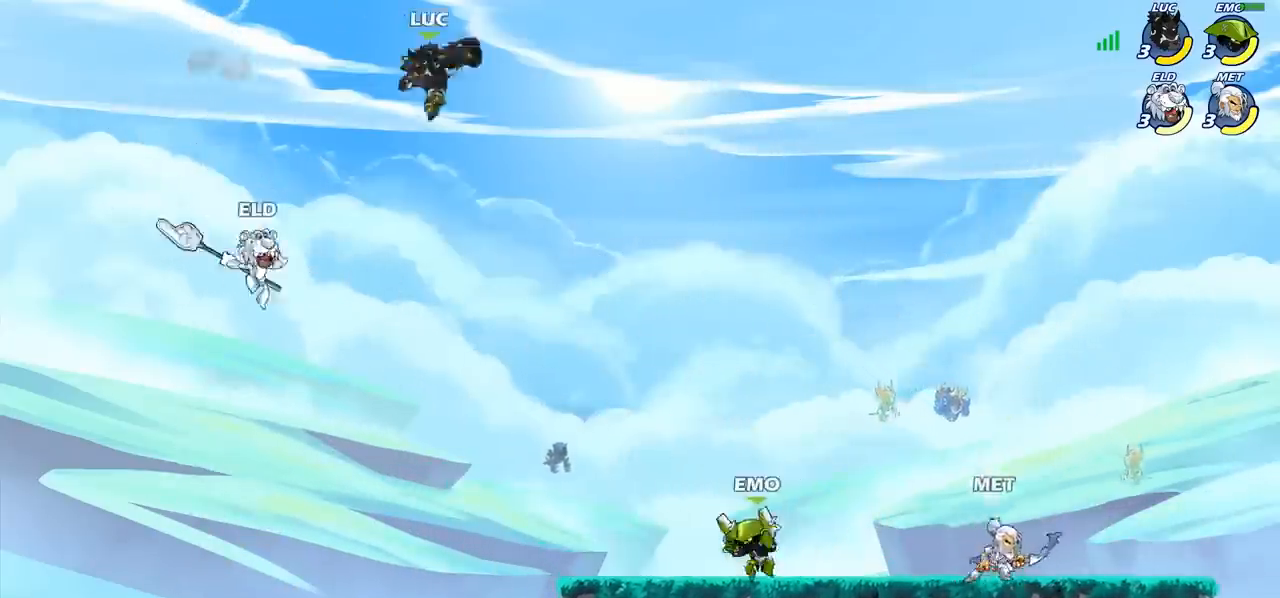
{"buttons": [], "left_stick": "center", "events": [[33, "CIRCLE", "down"], [467, "CIRCLE", "up"], [500, "left_stick", "center"]]}
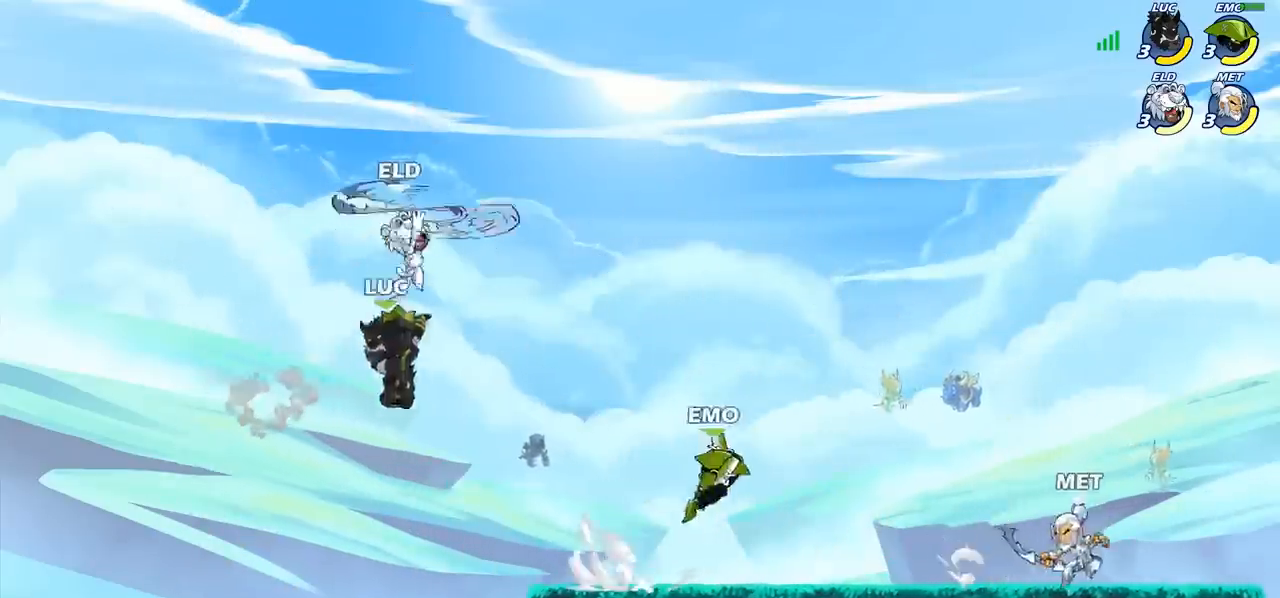
{"buttons": ["SQUARE"], "left_stick": "right", "events": [[167, "left_stick", "right"], [467, "SQUARE", "down"]]}